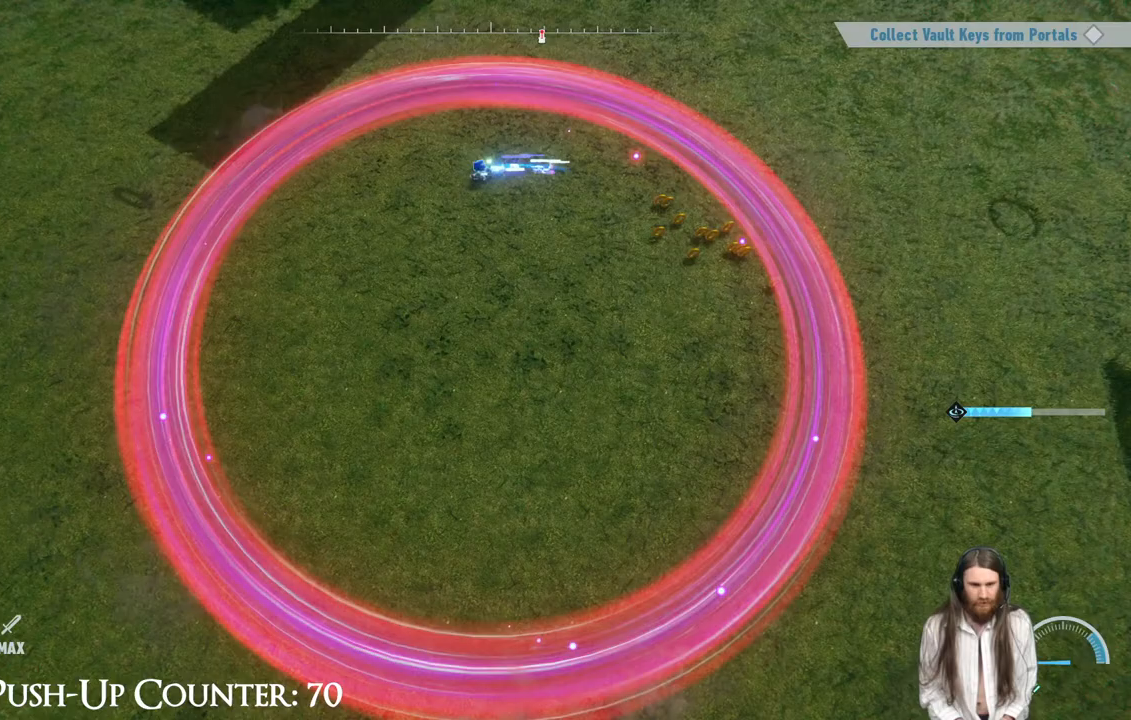
Gameplay with a controller (Xbox layout); each line is a JSON object with the inputs held at the frame after it. "events" lists button and stick changes between this image and that frame as [ms after this image, input, new state], when the widget could be followed in between. Not read: L3 R3 Y.
{"buttons": [], "left_stick": "down-left", "right_stick": "center", "events": []}
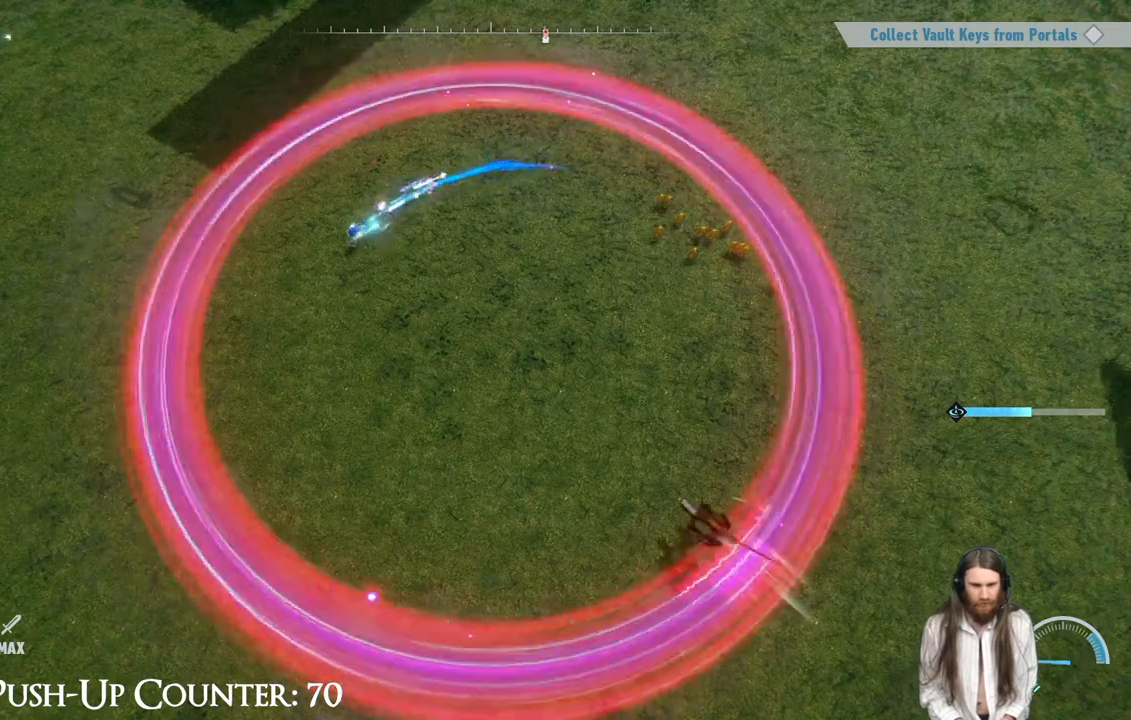
{"buttons": [], "left_stick": "down-right", "right_stick": "center", "events": [[200, "left_stick", "down"], [467, "left_stick", "down-right"]]}
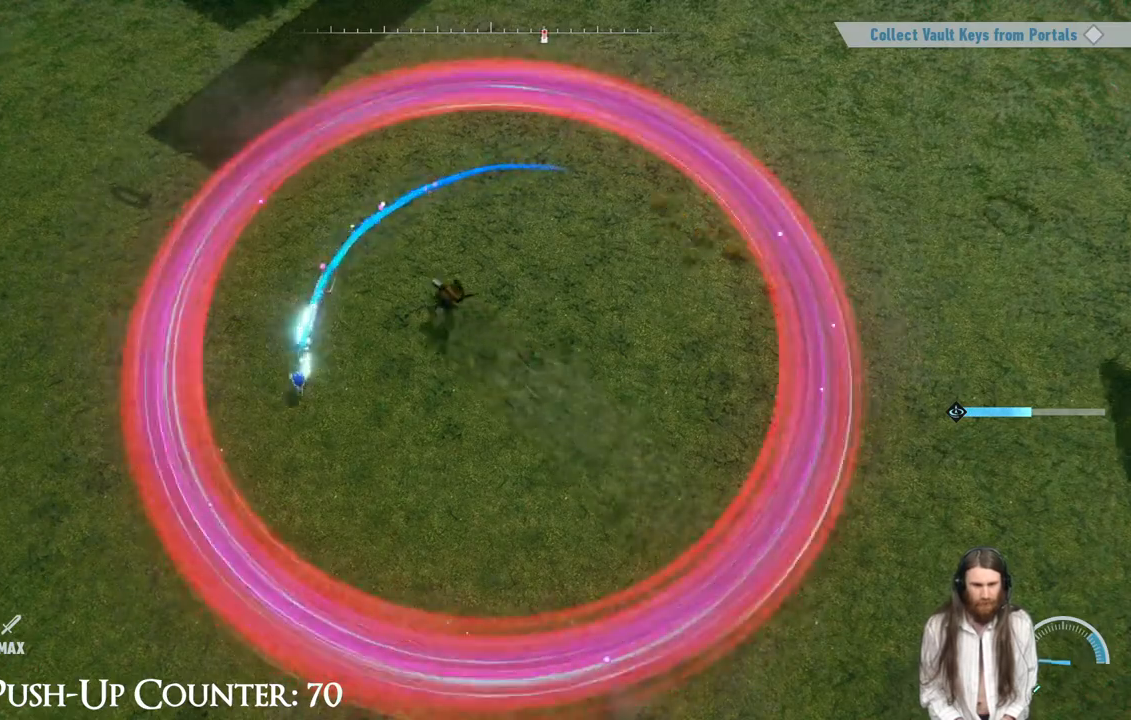
{"buttons": [], "left_stick": "down-right", "right_stick": "center", "events": []}
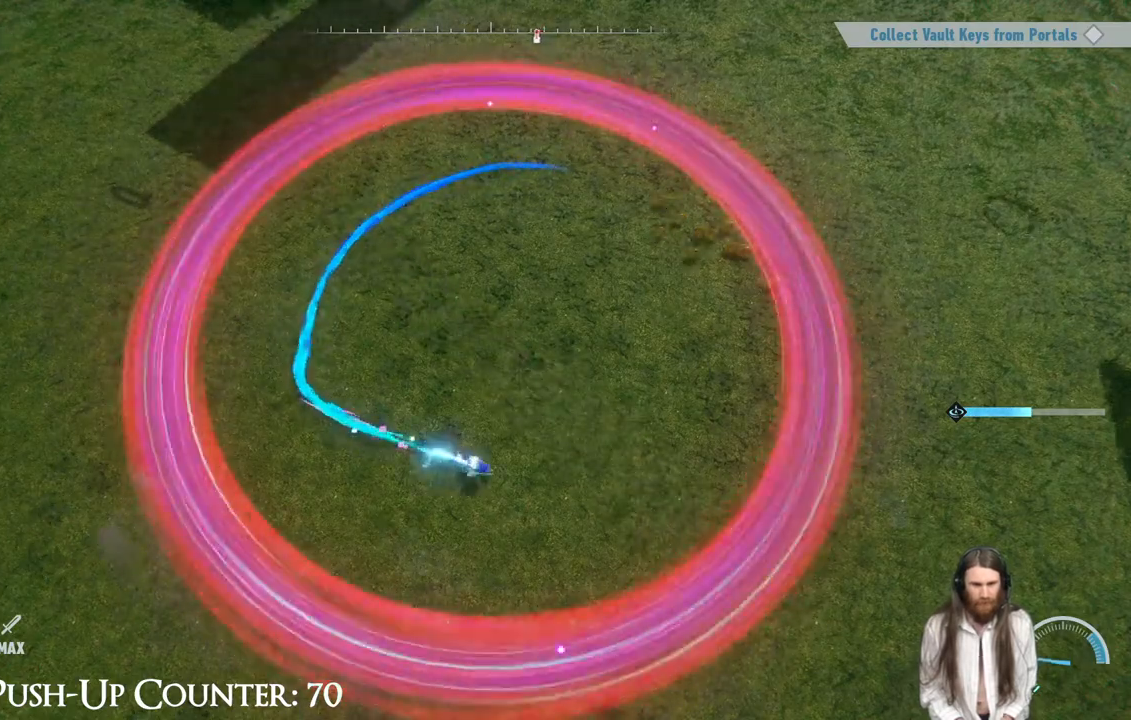
{"buttons": [], "left_stick": "up-right", "right_stick": "center", "events": [[67, "left_stick", "right"], [167, "left_stick", "up-right"]]}
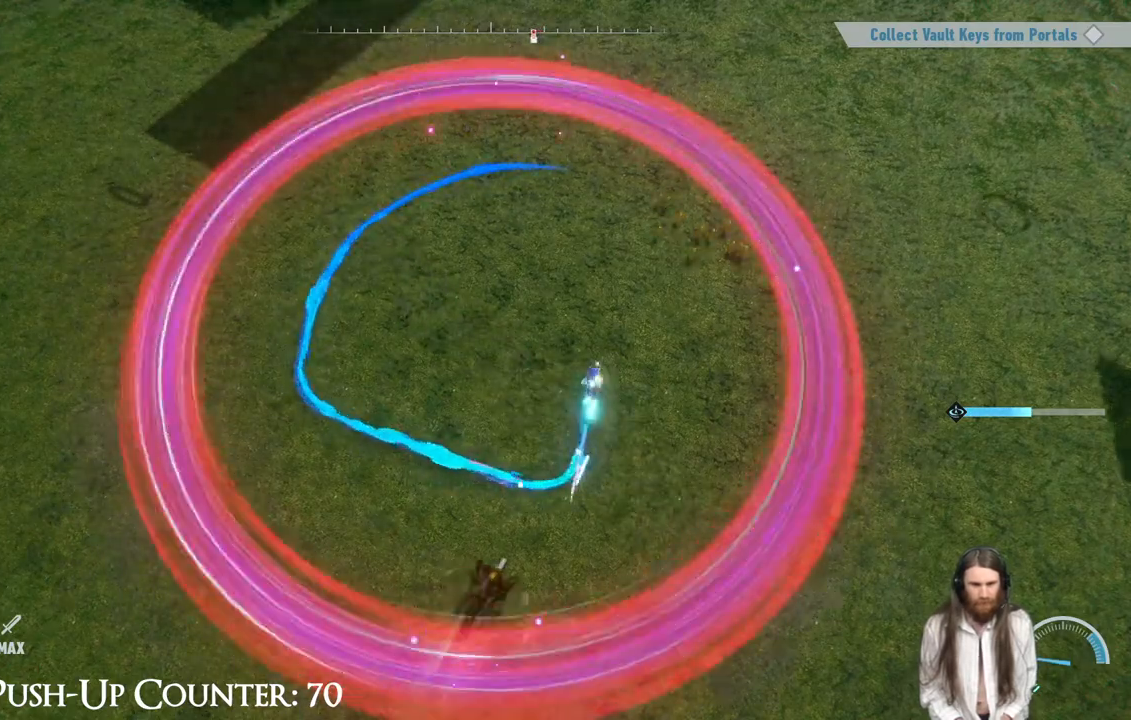
{"buttons": [], "left_stick": "up-left", "right_stick": "center", "events": [[67, "left_stick", "up"], [250, "left_stick", "up-left"]]}
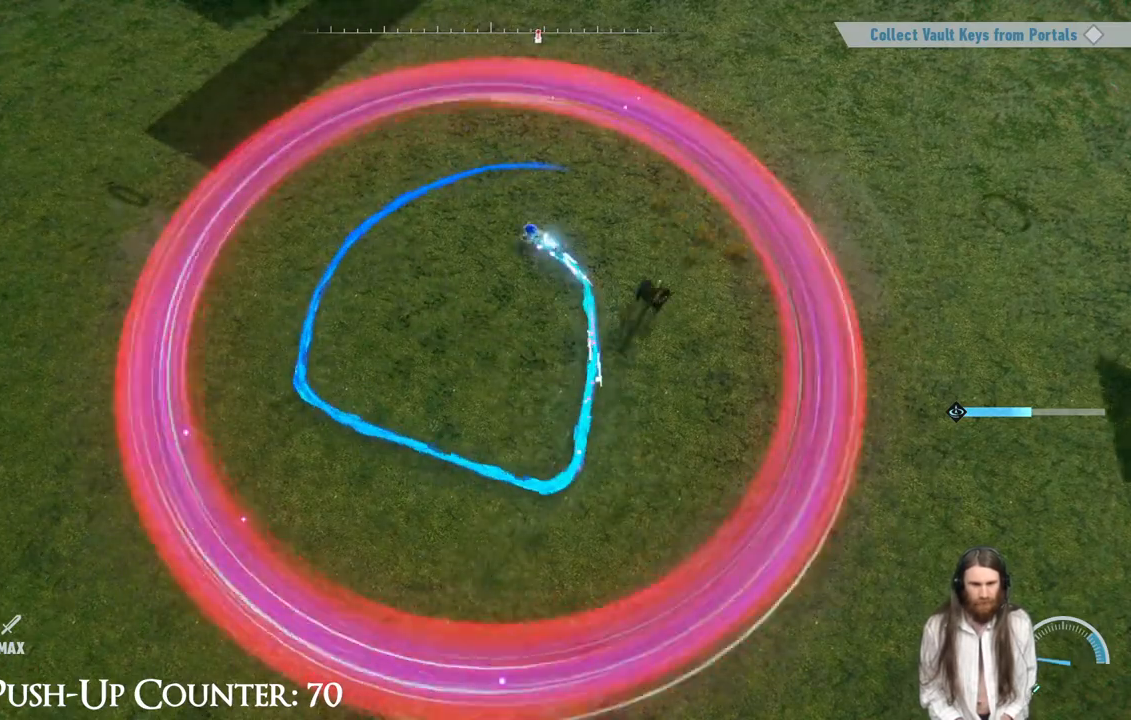
{"buttons": [], "left_stick": "down-left", "right_stick": "center", "events": [[317, "left_stick", "down-left"]]}
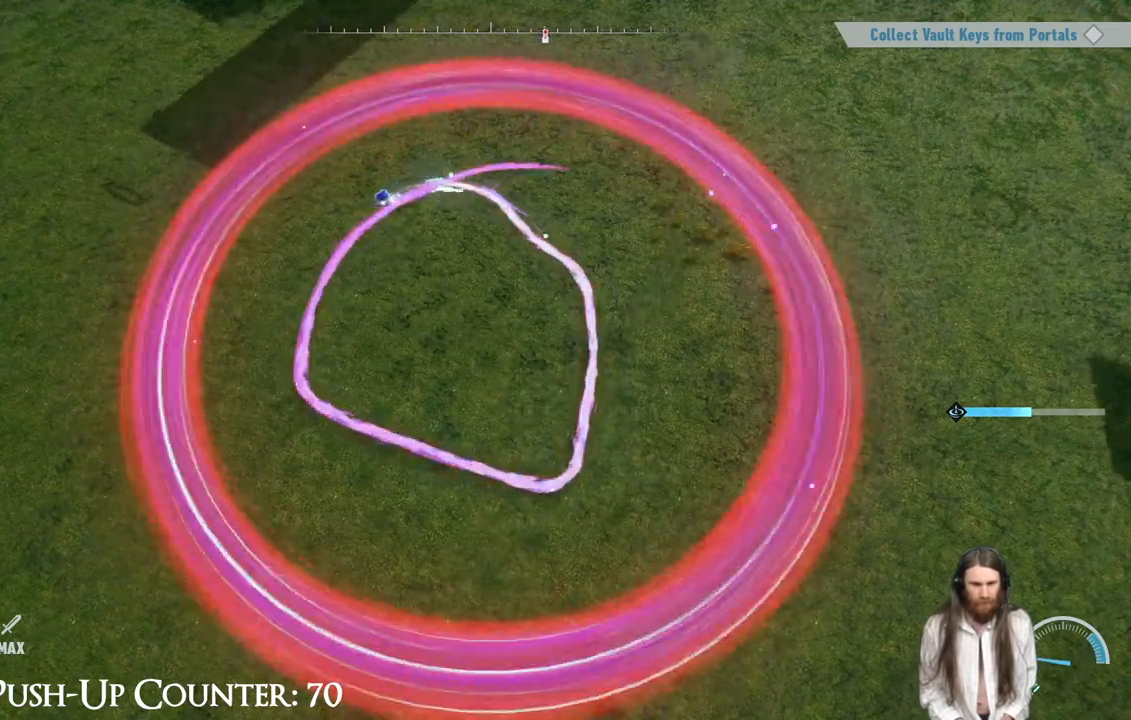
{"buttons": [], "left_stick": "down-right", "right_stick": "center", "events": [[183, "left_stick", "down"], [483, "left_stick", "down-right"]]}
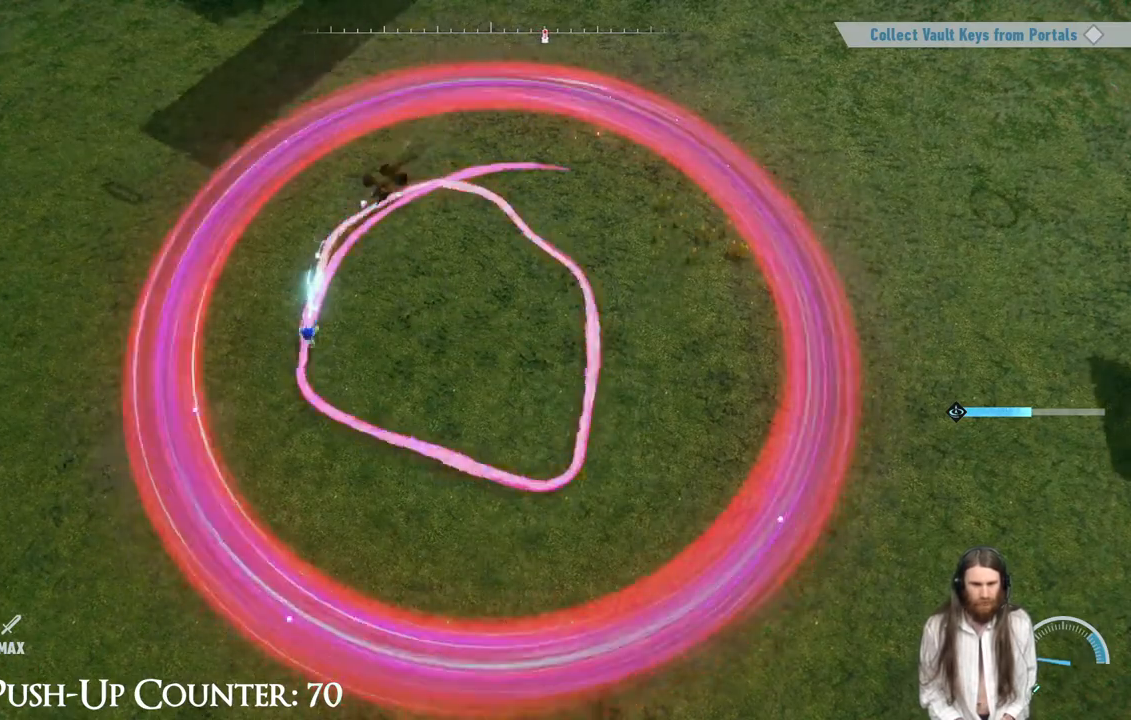
{"buttons": [], "left_stick": "right", "right_stick": "center", "events": [[167, "left_stick", "right"]]}
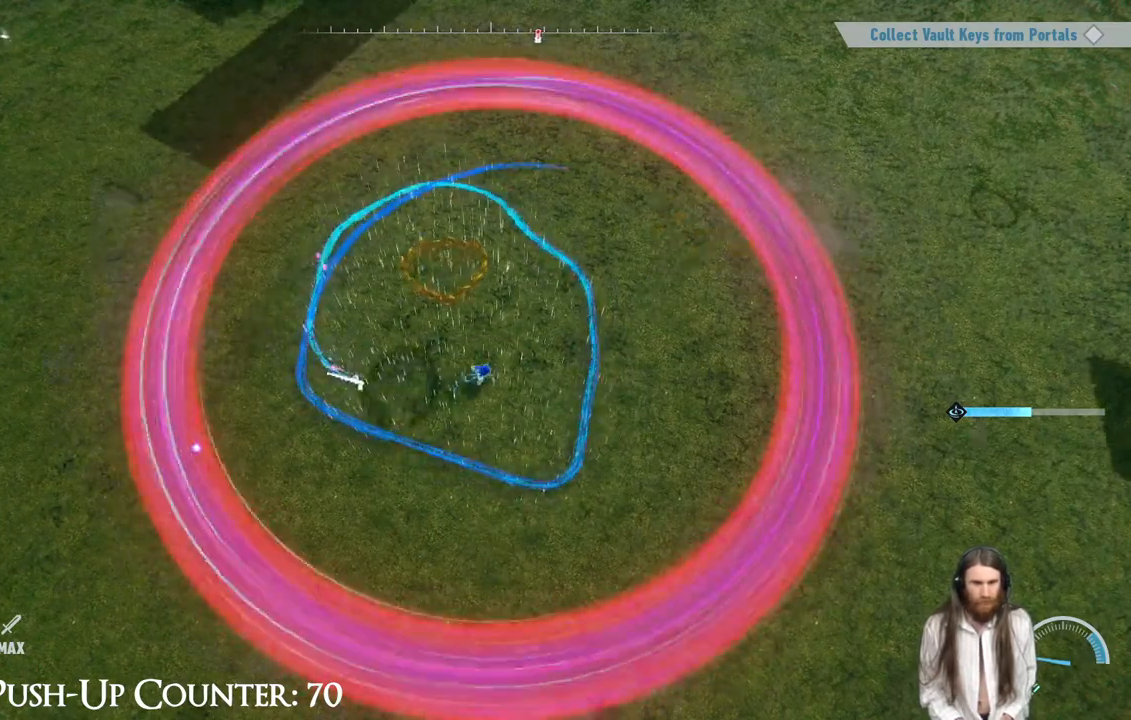
{"buttons": [], "left_stick": "up-right", "right_stick": "center", "events": [[350, "left_stick", "up-right"]]}
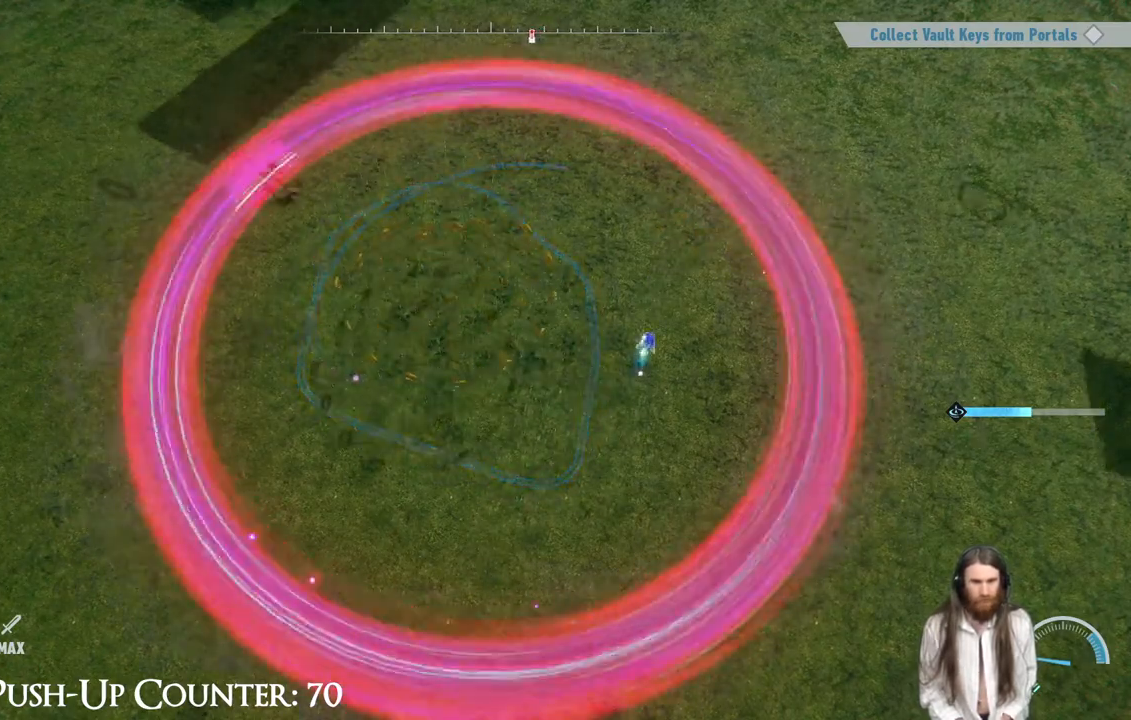
{"buttons": [], "left_stick": "left", "right_stick": "center", "events": [[17, "left_stick", "up"], [200, "left_stick", "up-left"], [433, "left_stick", "left"]]}
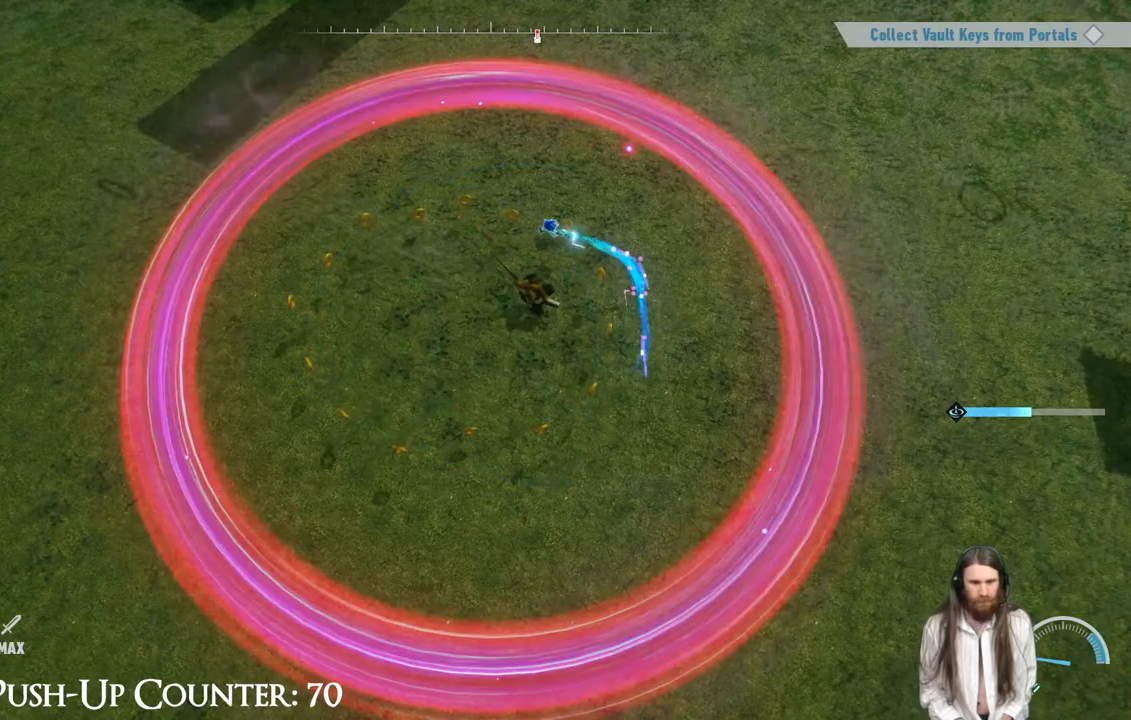
{"buttons": [], "left_stick": "down-right", "right_stick": "center", "events": [[200, "left_stick", "down-left"], [367, "left_stick", "down"], [483, "left_stick", "down-right"]]}
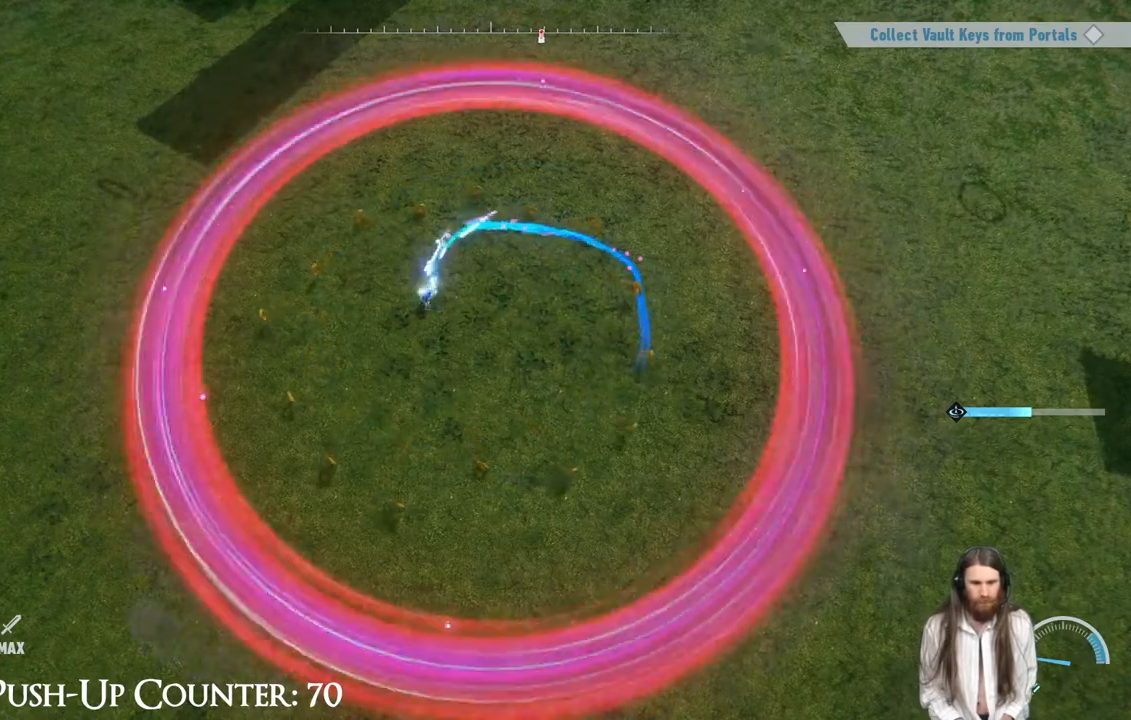
{"buttons": [], "left_stick": "up-right", "right_stick": "center", "events": [[367, "left_stick", "right"], [500, "left_stick", "up-right"]]}
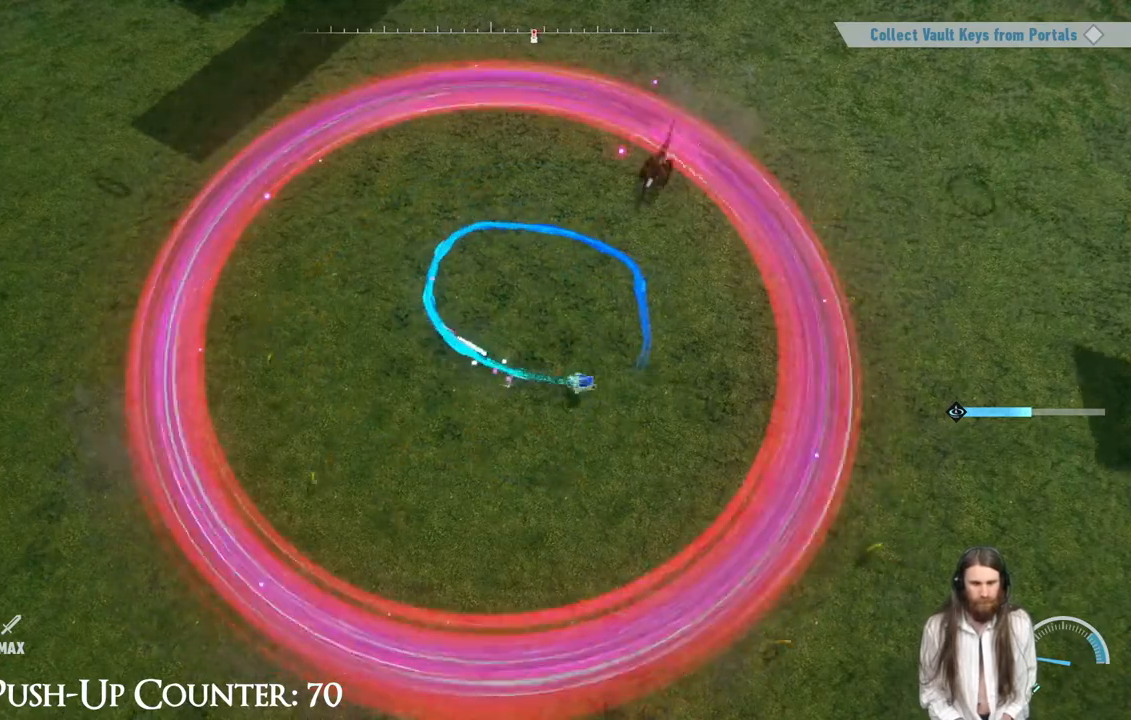
{"buttons": [], "left_stick": "left", "right_stick": "center", "events": [[283, "left_stick", "up"], [383, "left_stick", "up-left"], [500, "left_stick", "left"]]}
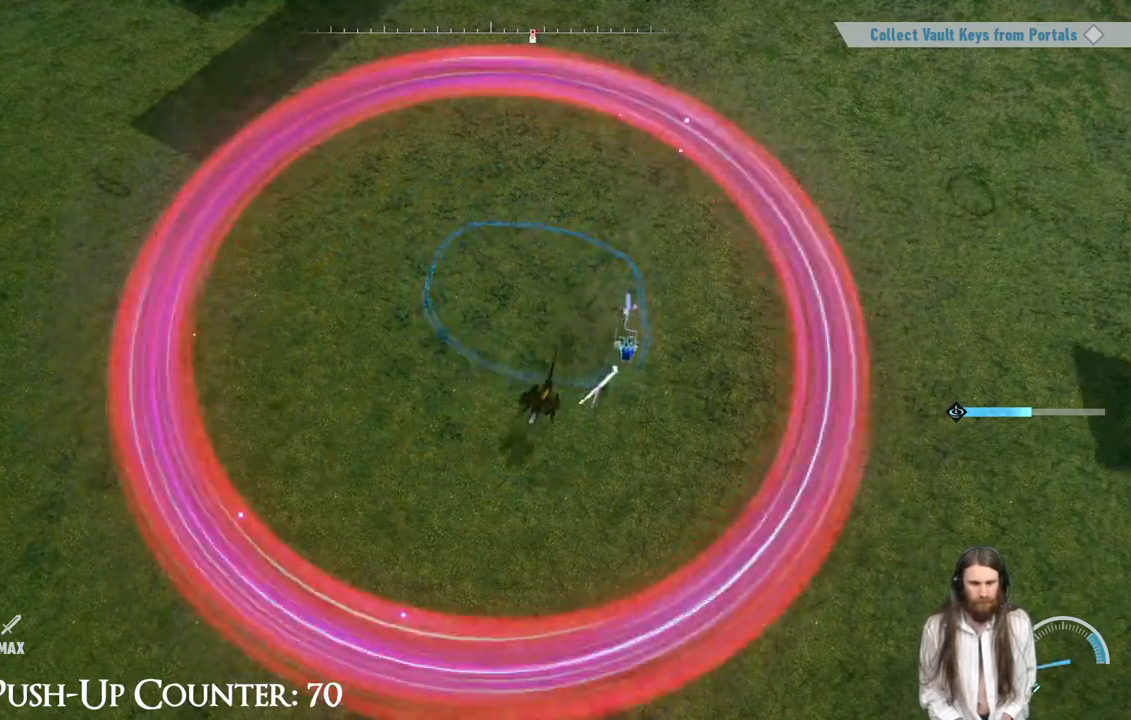
{"buttons": ["A", "R1"], "left_stick": "up-left", "right_stick": "center", "events": [[317, "left_stick", "up-left"], [467, "R1", "down"], [500, "A", "down"]]}
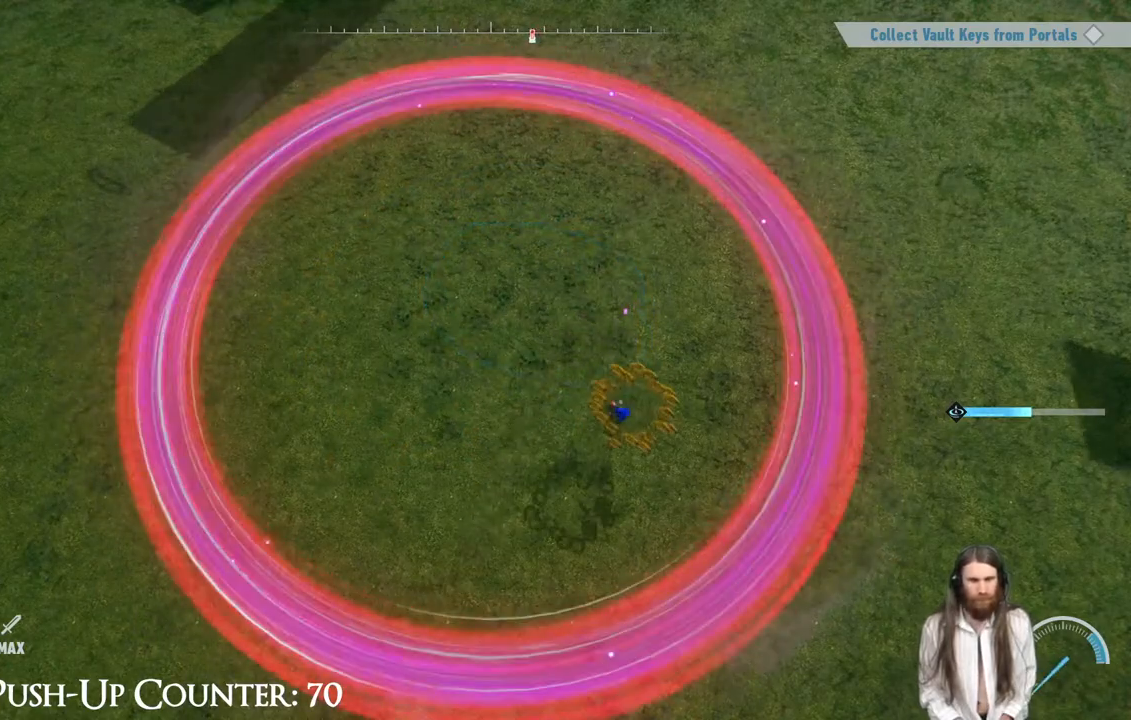
{"buttons": [], "left_stick": "left", "right_stick": "center", "events": [[183, "A", "up"], [200, "R1", "up"], [350, "left_stick", "left"]]}
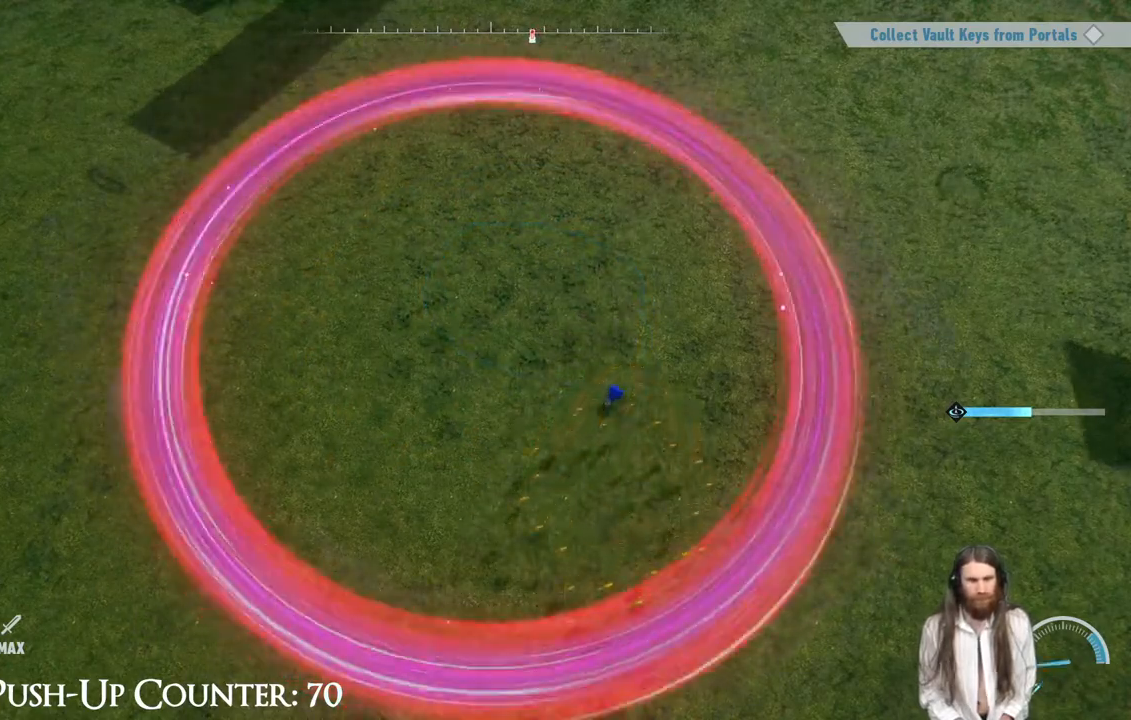
{"buttons": [], "left_stick": "down-left", "right_stick": "center", "events": [[483, "left_stick", "down-left"]]}
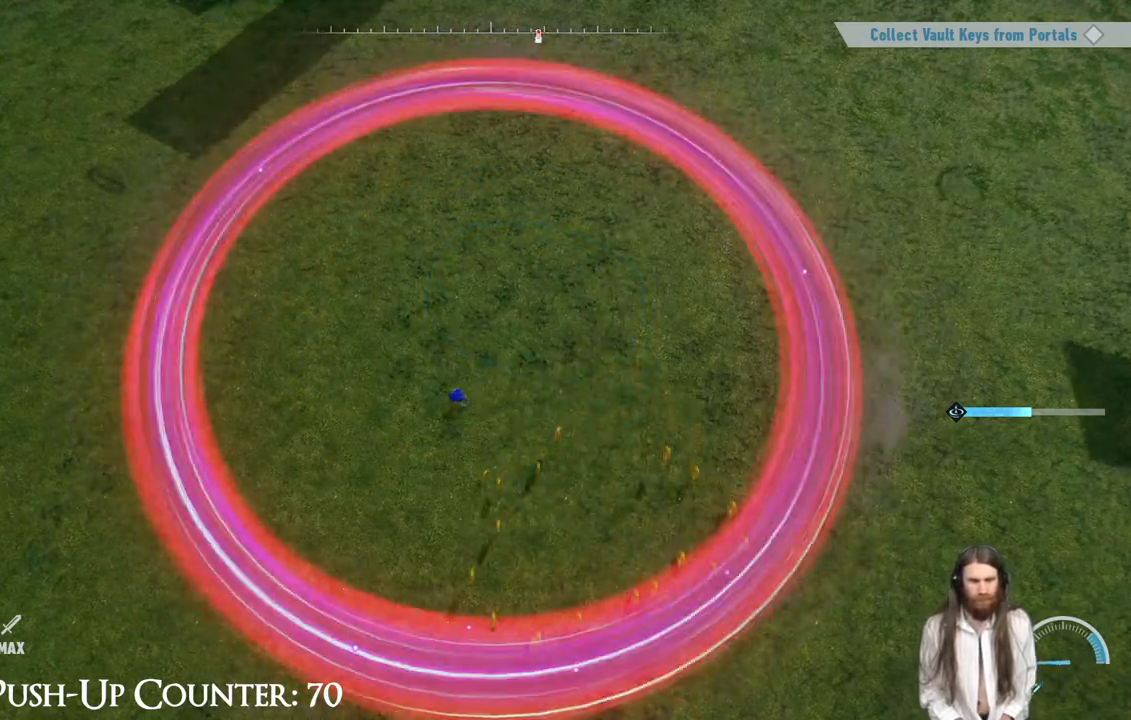
{"buttons": [], "left_stick": "up-right", "right_stick": "center", "events": [[150, "left_stick", "down-right"], [350, "left_stick", "right"], [467, "left_stick", "up-right"]]}
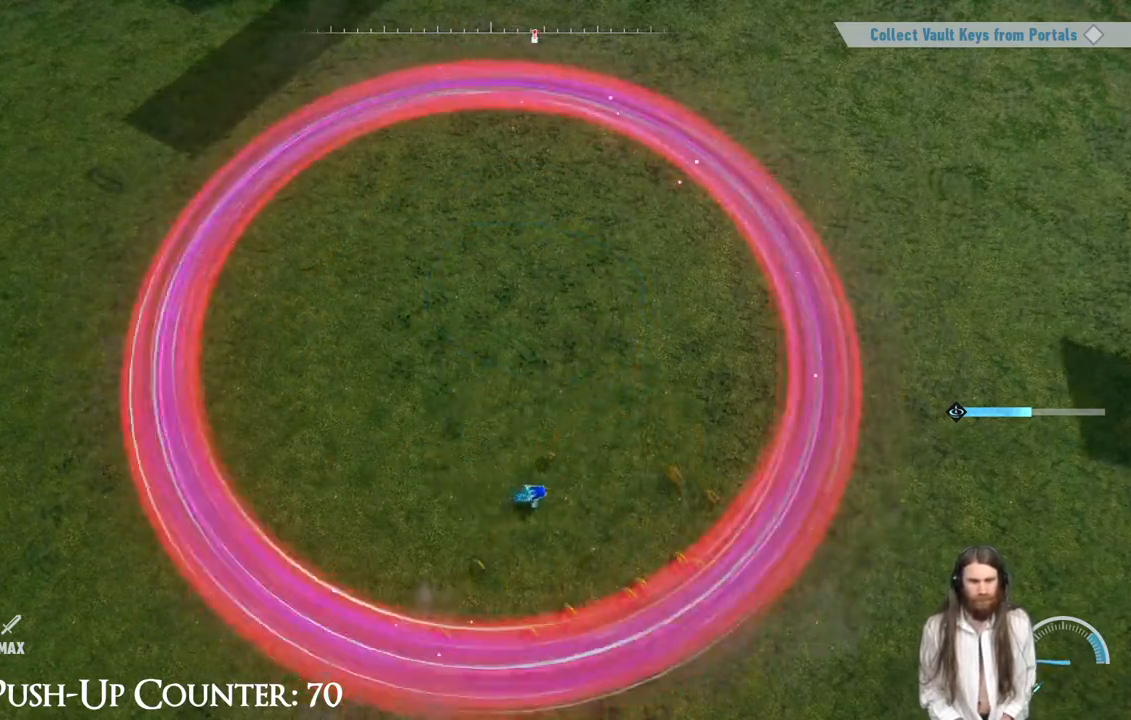
{"buttons": [], "left_stick": "up", "right_stick": "center", "events": [[300, "left_stick", "up"]]}
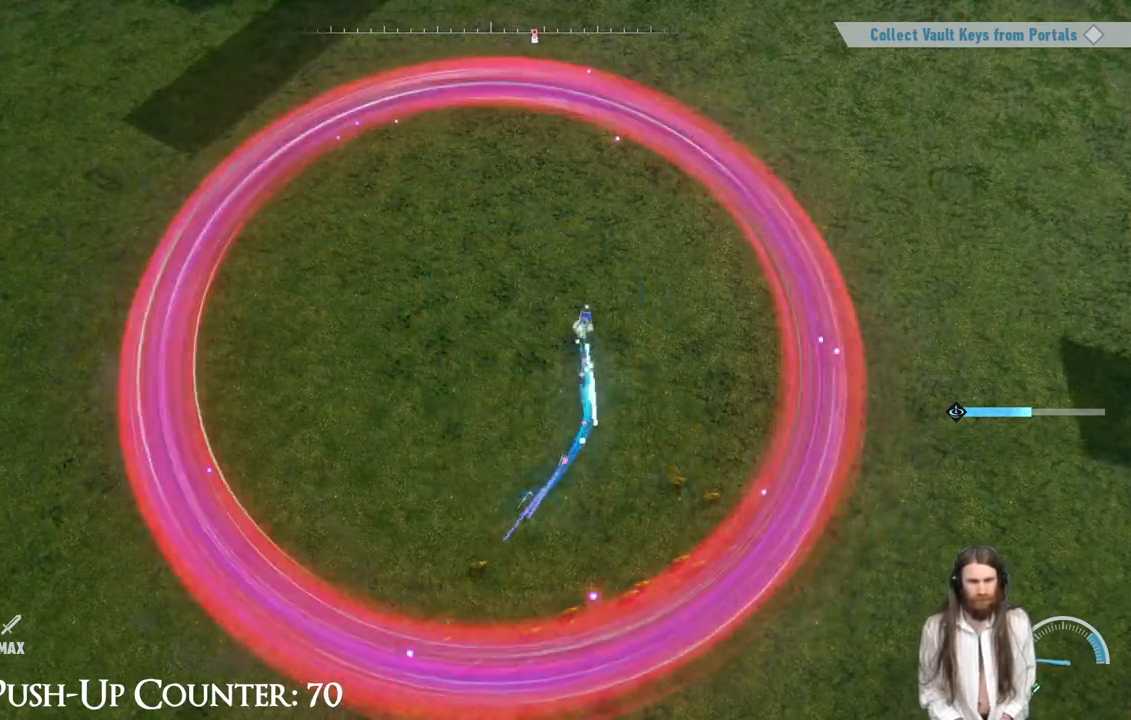
{"buttons": [], "left_stick": "down-left", "right_stick": "center", "events": [[133, "left_stick", "up-left"], [367, "left_stick", "down-left"]]}
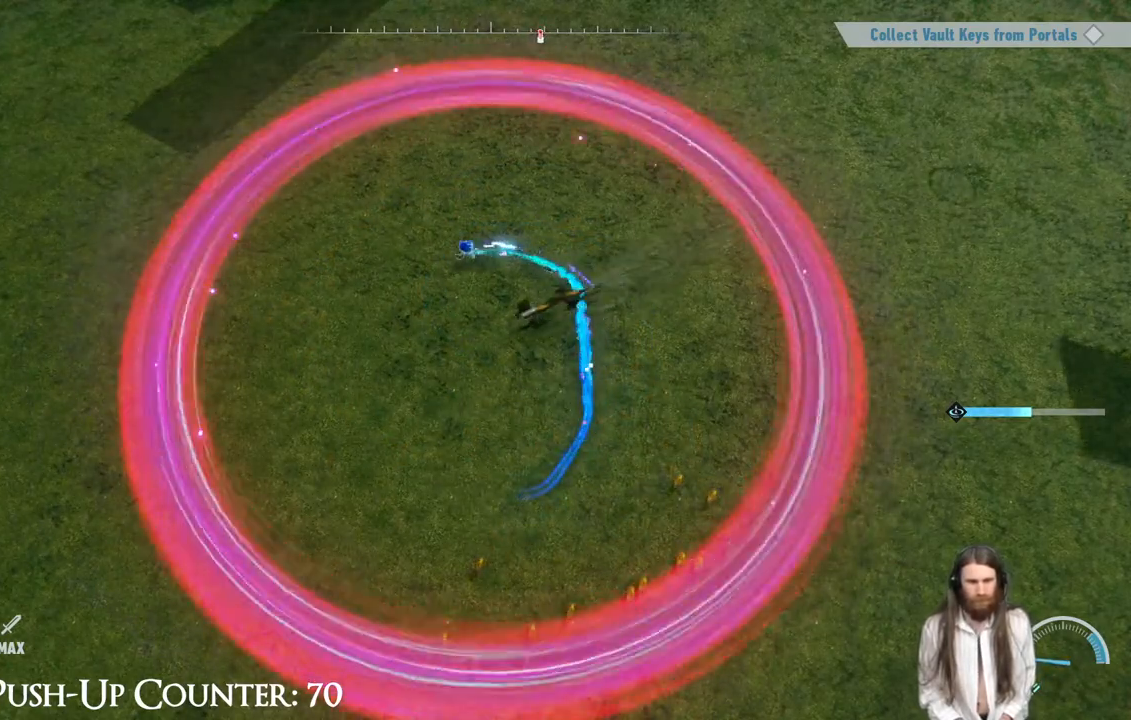
{"buttons": [], "left_stick": "down-right", "right_stick": "center", "events": [[317, "left_stick", "down"], [433, "left_stick", "down-right"]]}
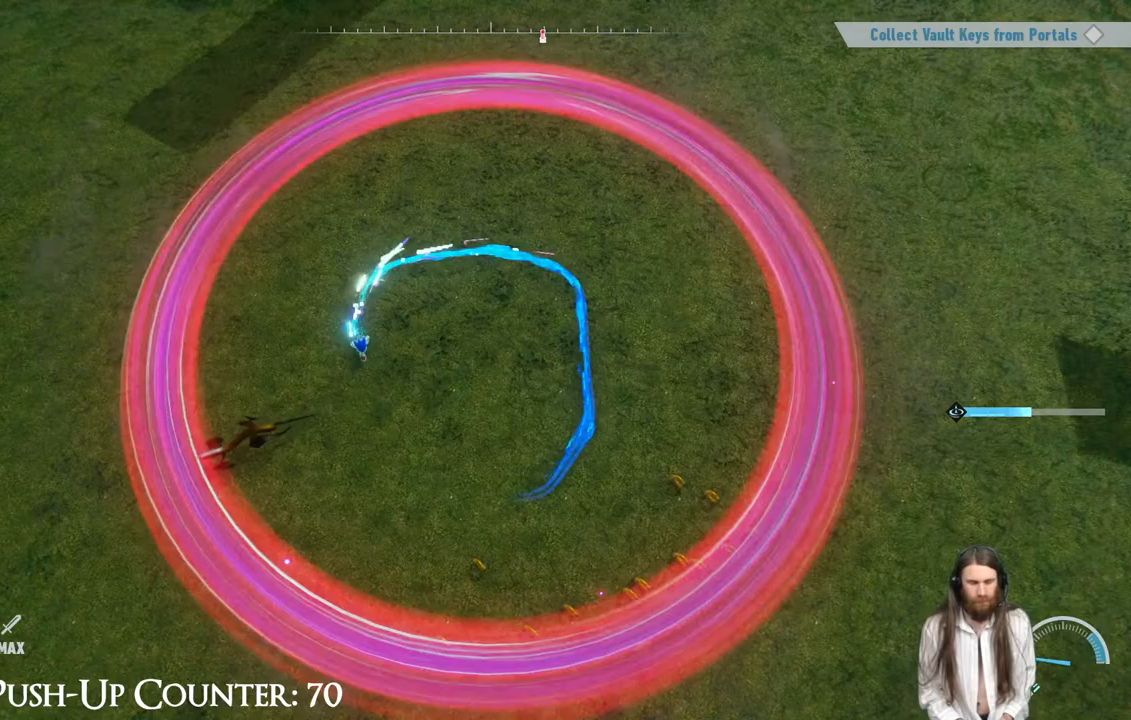
{"buttons": [], "left_stick": "right", "right_stick": "center", "events": [[333, "left_stick", "right"]]}
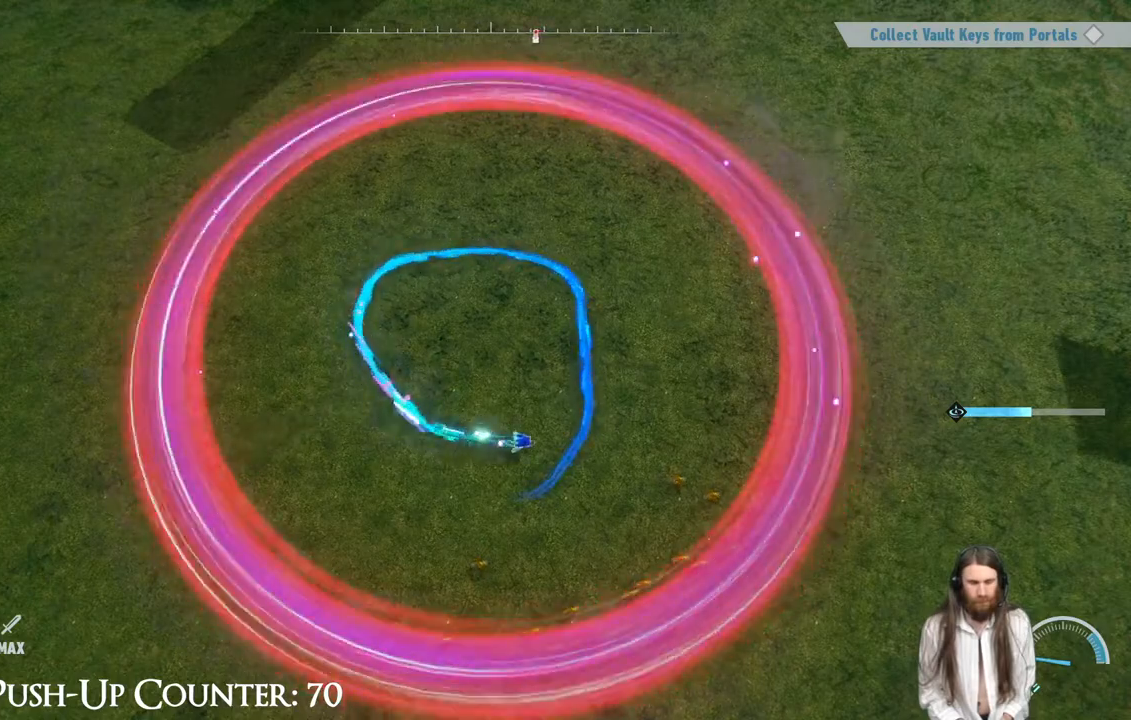
{"buttons": [], "left_stick": "up", "right_stick": "center", "events": [[267, "left_stick", "up-right"], [367, "left_stick", "up"]]}
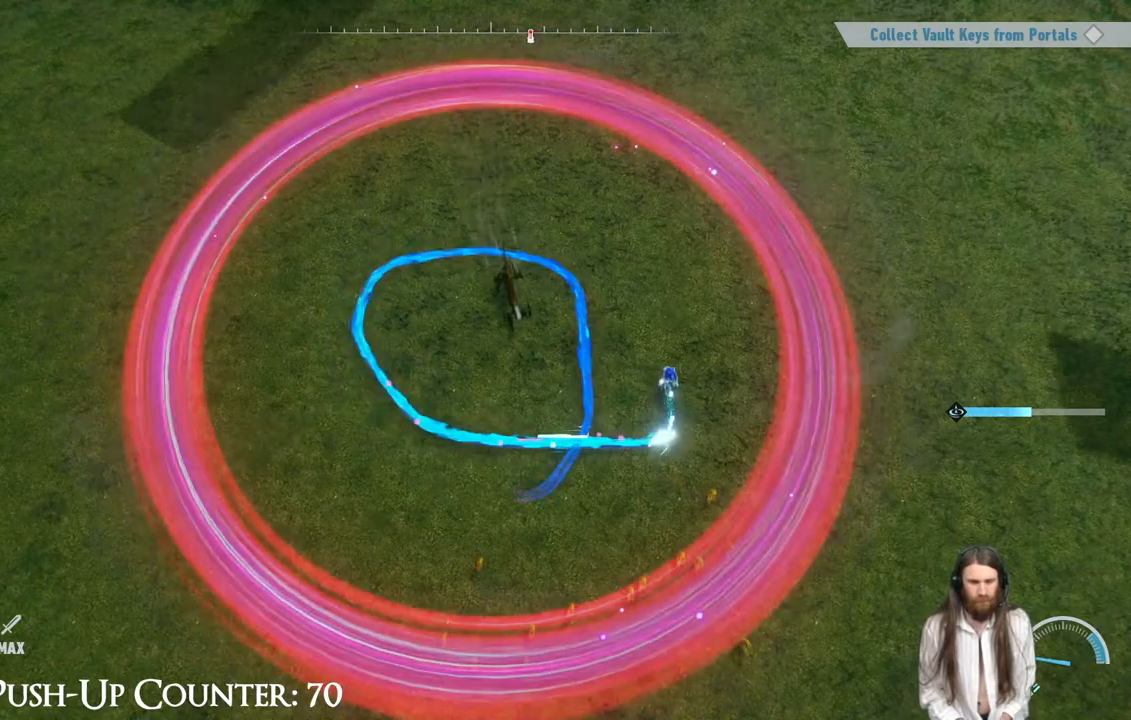
{"buttons": [], "left_stick": "left", "right_stick": "center", "events": [[33, "left_stick", "up-left"], [133, "left_stick", "left"]]}
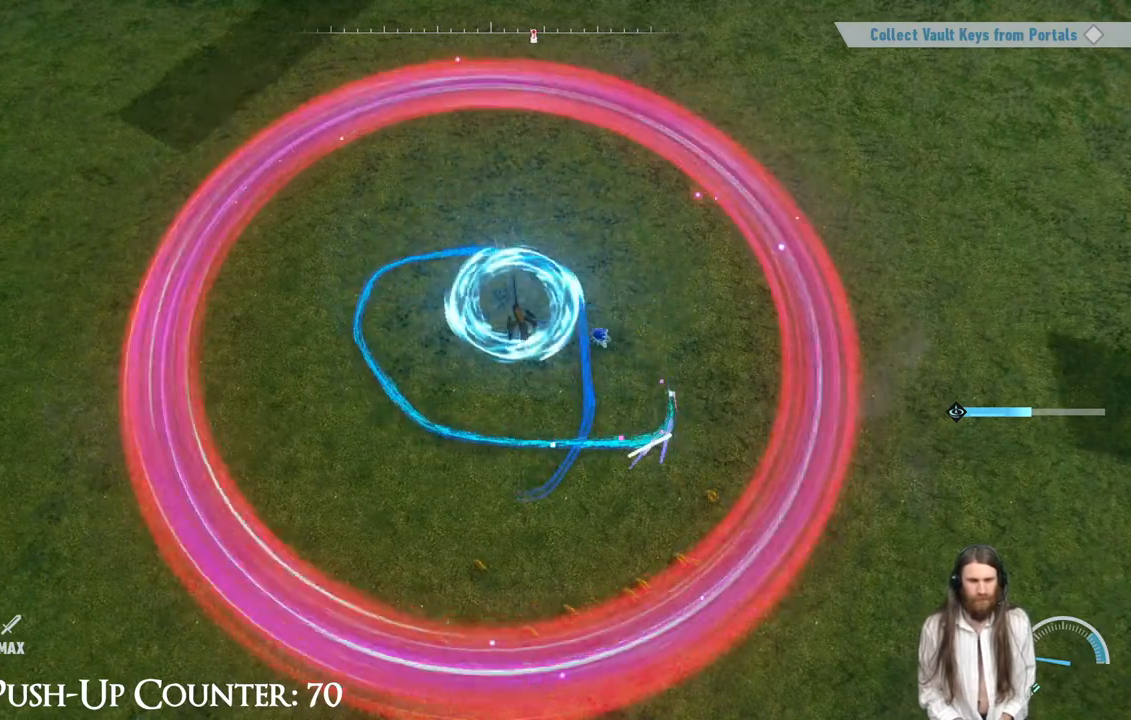
{"buttons": [], "left_stick": "down-left", "right_stick": "center", "events": [[100, "A", "down"], [117, "X", "down"], [150, "A", "up"], [150, "left_stick", "down-left"], [383, "X", "up"]]}
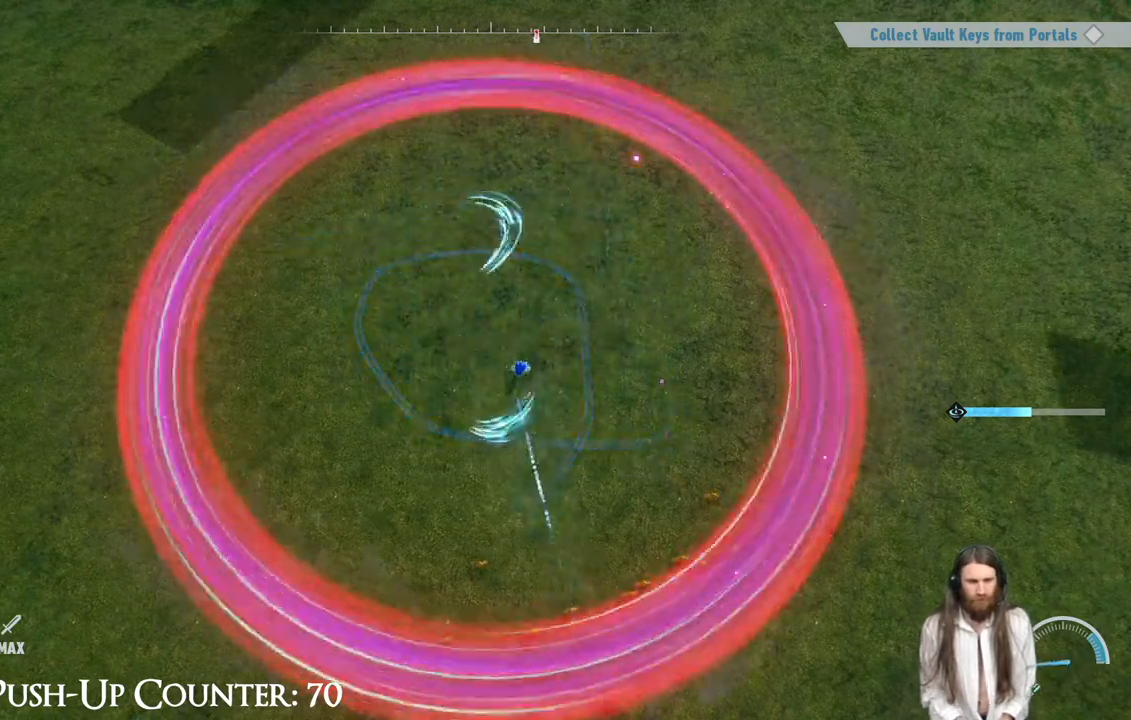
{"buttons": [], "left_stick": "left", "right_stick": "center", "events": [[50, "left_stick", "center"], [183, "left_stick", "left"]]}
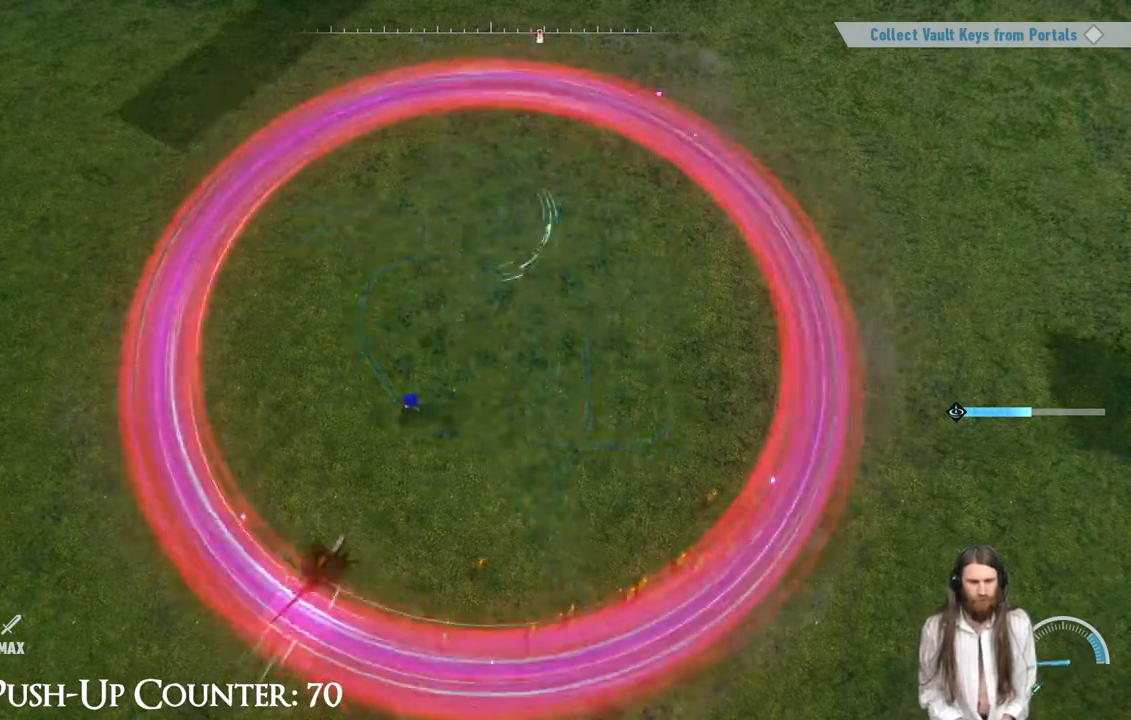
{"buttons": [], "left_stick": "up-right", "right_stick": "center", "events": [[117, "left_stick", "up"], [500, "left_stick", "up-right"]]}
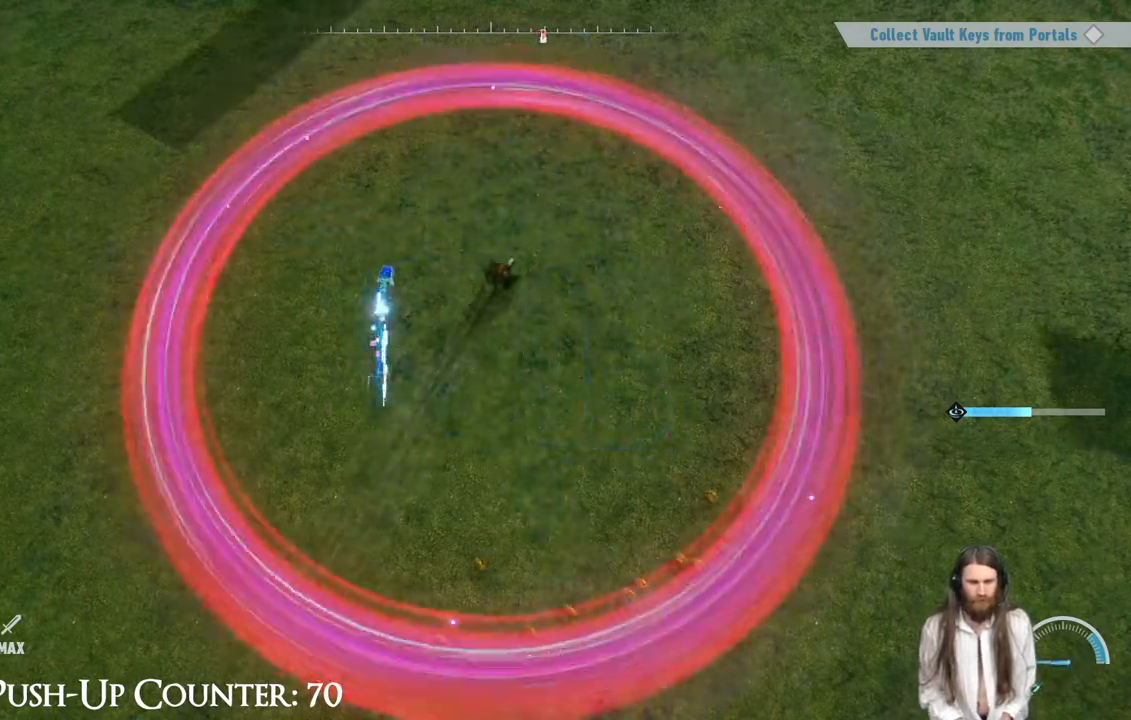
{"buttons": [], "left_stick": "down-right", "right_stick": "center", "events": [[133, "left_stick", "right"], [500, "left_stick", "down-right"]]}
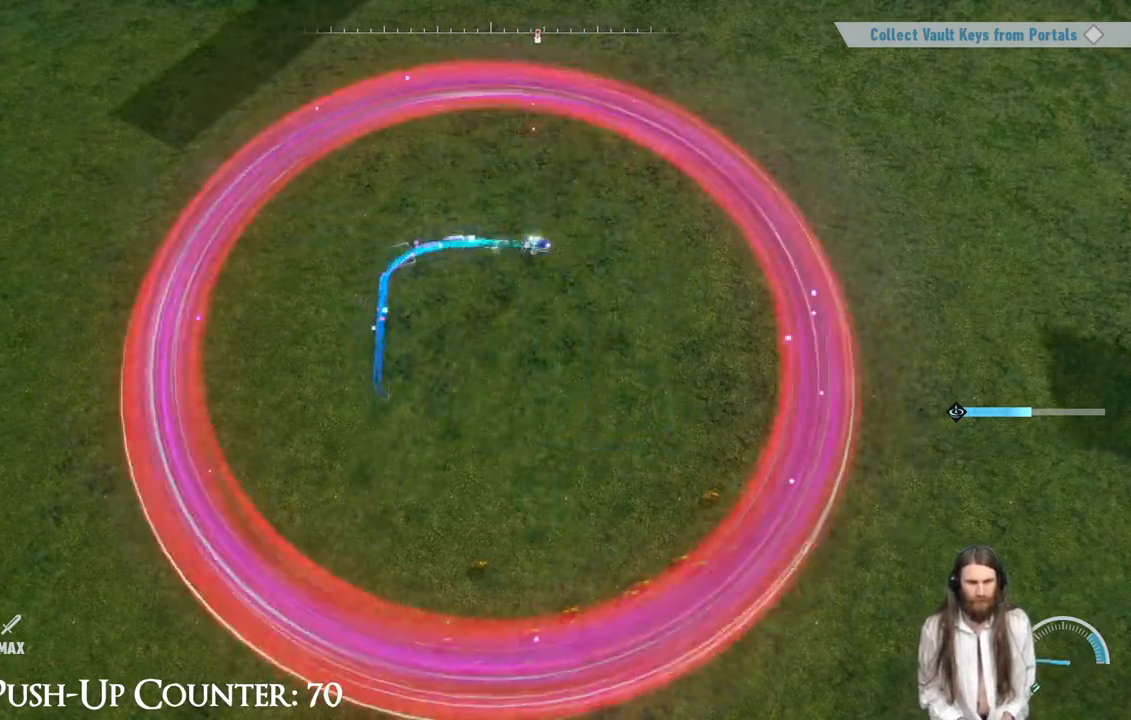
{"buttons": [], "left_stick": "down-left", "right_stick": "center", "events": [[300, "left_stick", "down"], [500, "left_stick", "down-left"]]}
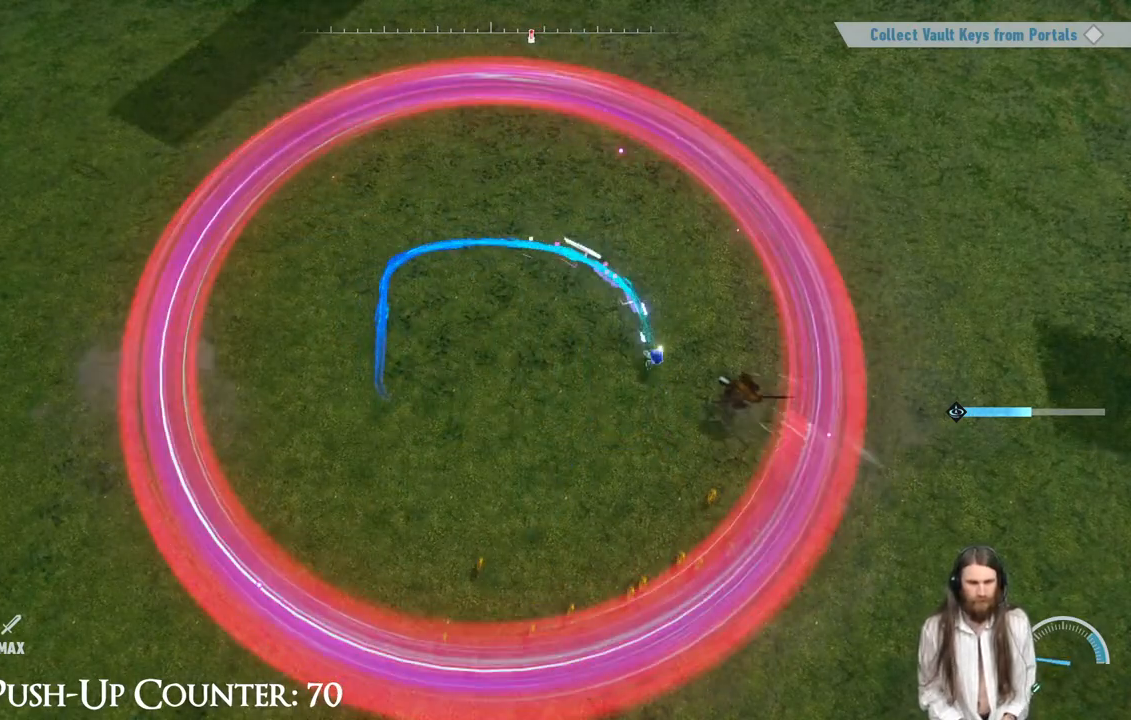
{"buttons": [], "left_stick": "left", "right_stick": "center", "events": [[450, "left_stick", "left"]]}
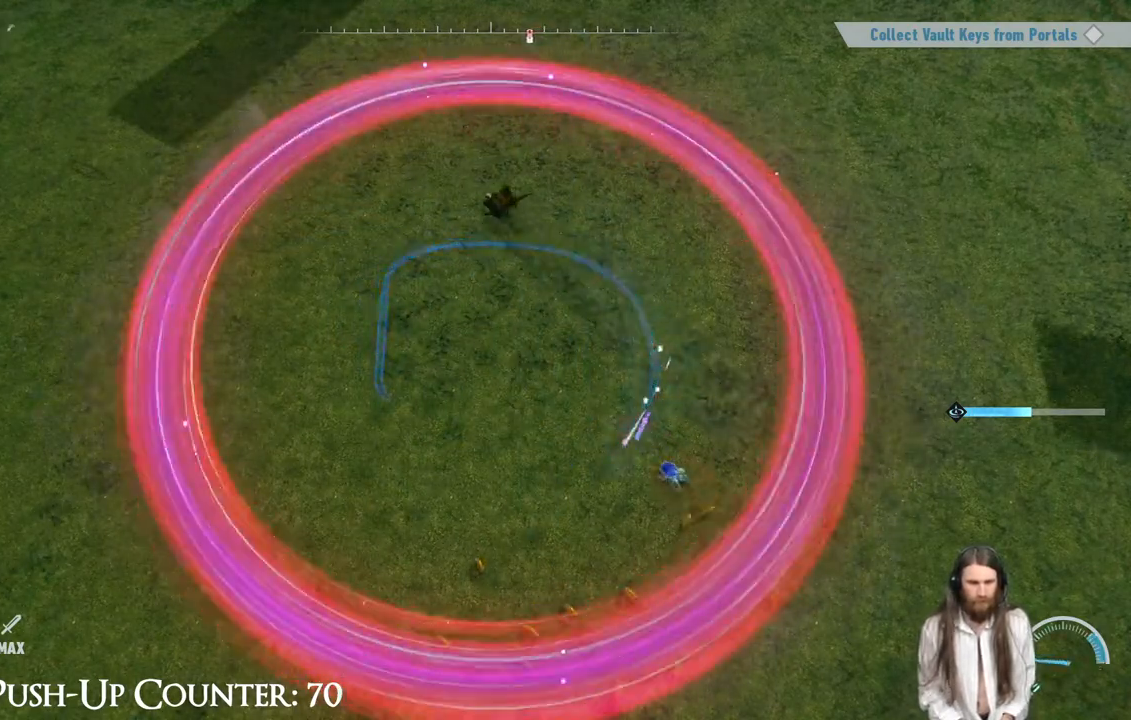
{"buttons": ["L1"], "left_stick": "left", "right_stick": "center", "events": [[500, "L1", "down"]]}